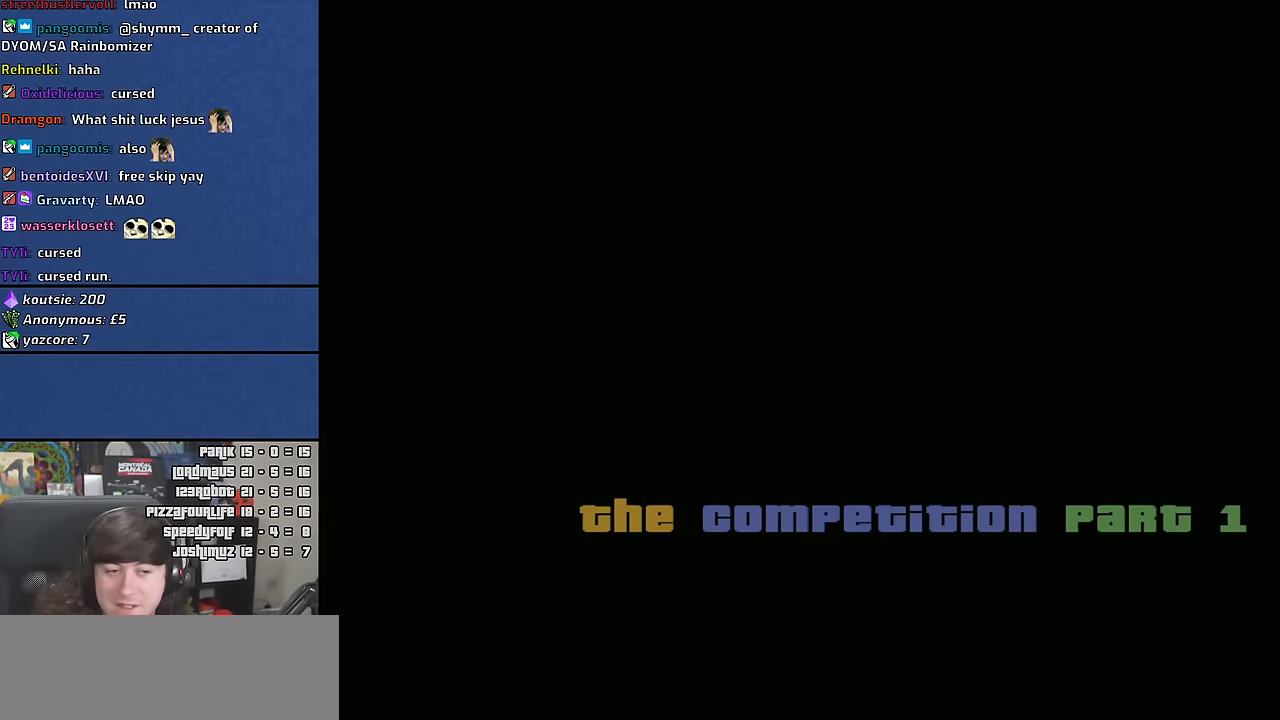
Gameplay with keyboard and mouse; each line is a JSON object with the keys and mouse buttons held at the frame after it. "events" lists presses ("down") and releases ("up") of "1", "2", "3", "4", "5", "6", "a", "alt", "b", "c", "ctrl", "d", "down", "e", "escape", "f", "f1", "f2", "f3", "g", "h", "left", "n", "num2", "q", "r", "right", "s", "shift", "space", "t", "tab", "up", "v", "w", "x", "y", "z", "mouse_wheel" and "mouse_right" between this image and that frame as [ms after this image, input, new state], when the widget could be followed in between. "mouse_wheel", "mouse_right" = the "wheel", "right" buttons of the "mouse" list. No other keys are recorded. "wheel" means that the mouse wheel is clicked or scrolled. Mouse movement is not recorded. Not read: other_keys.
{"keys": [], "mouse": [], "events": [[17, "y", "down"], [117, "y", "up"], [350, "escape", "down"], [417, "escape", "up"]]}
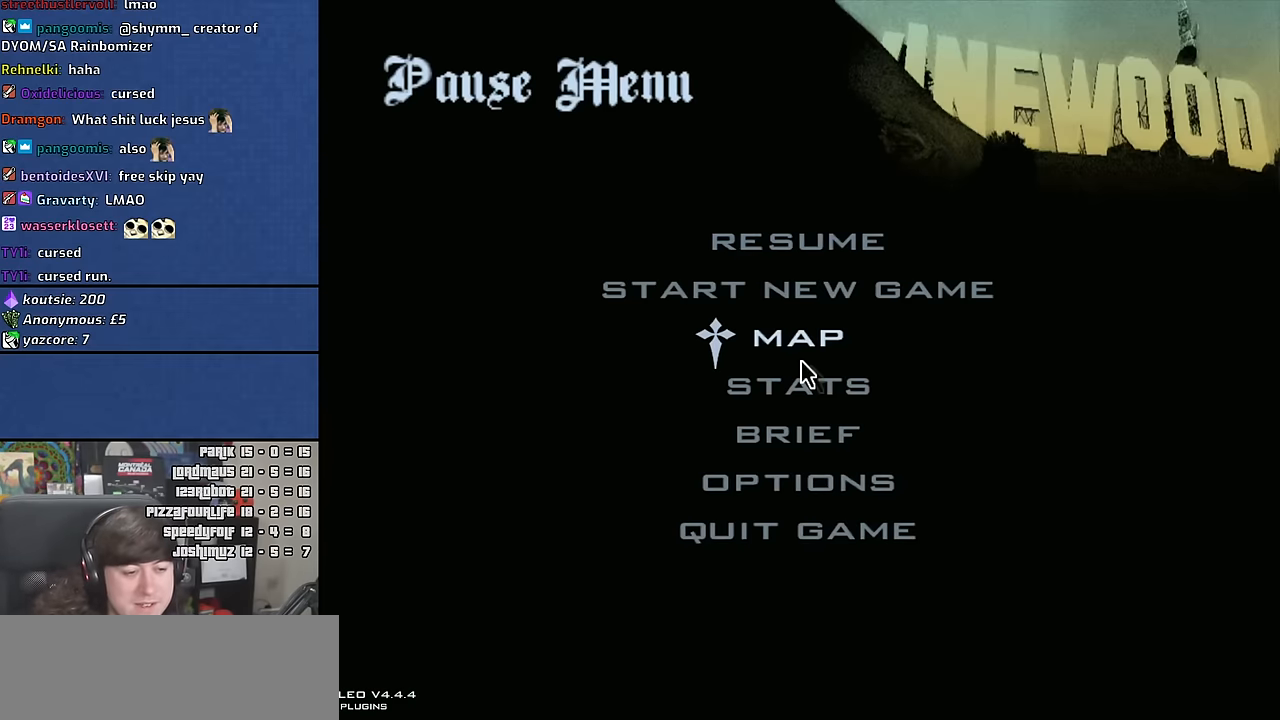
{"keys": [], "mouse": [], "events": []}
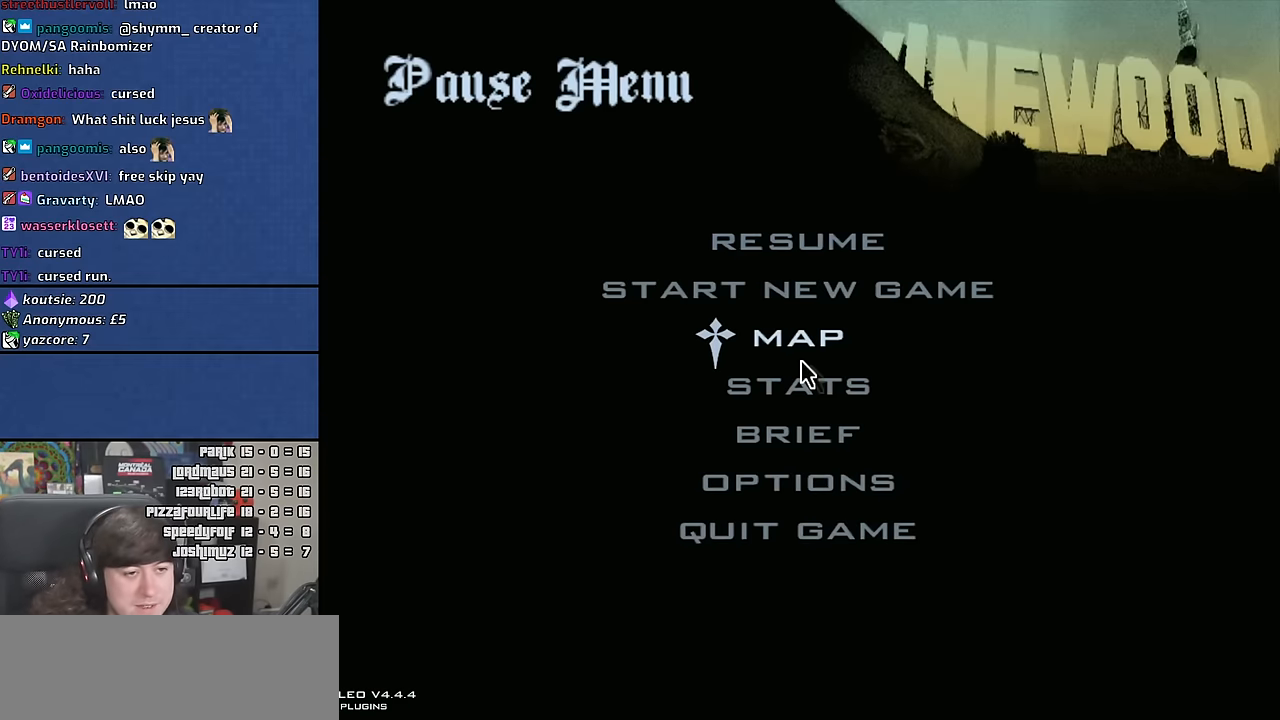
{"keys": [], "mouse": [], "events": []}
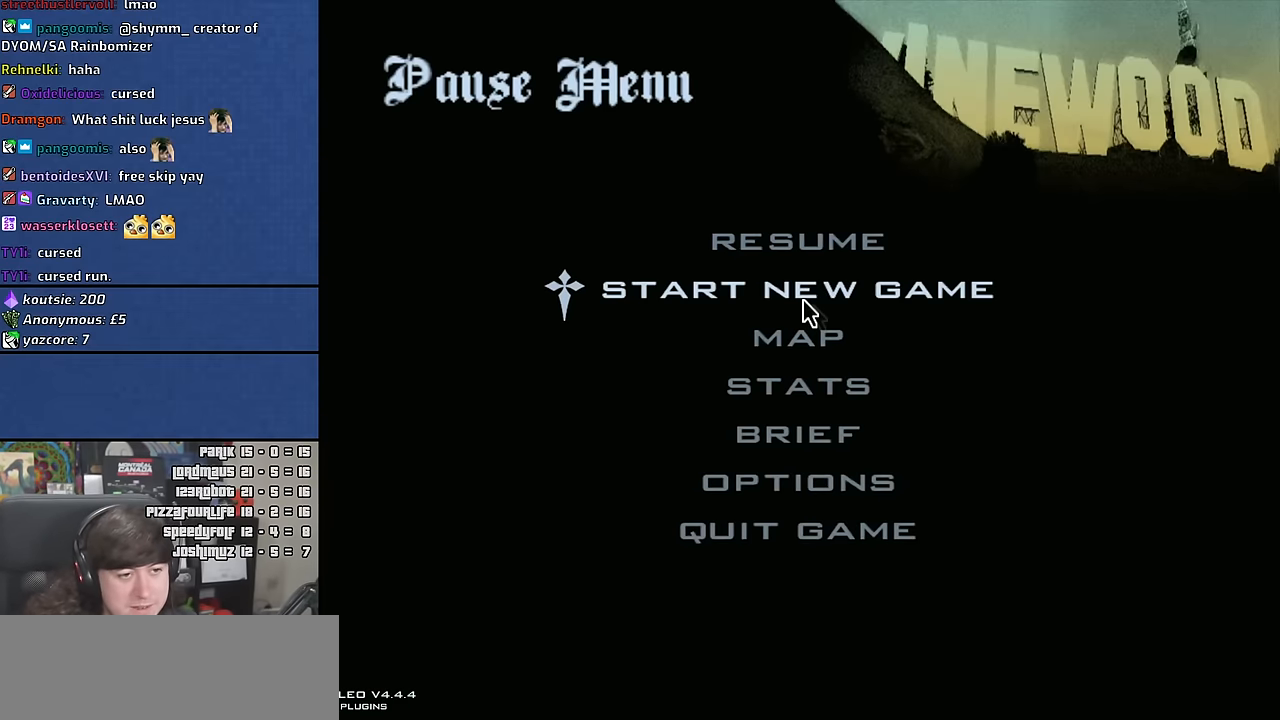
{"keys": [], "mouse": [], "events": []}
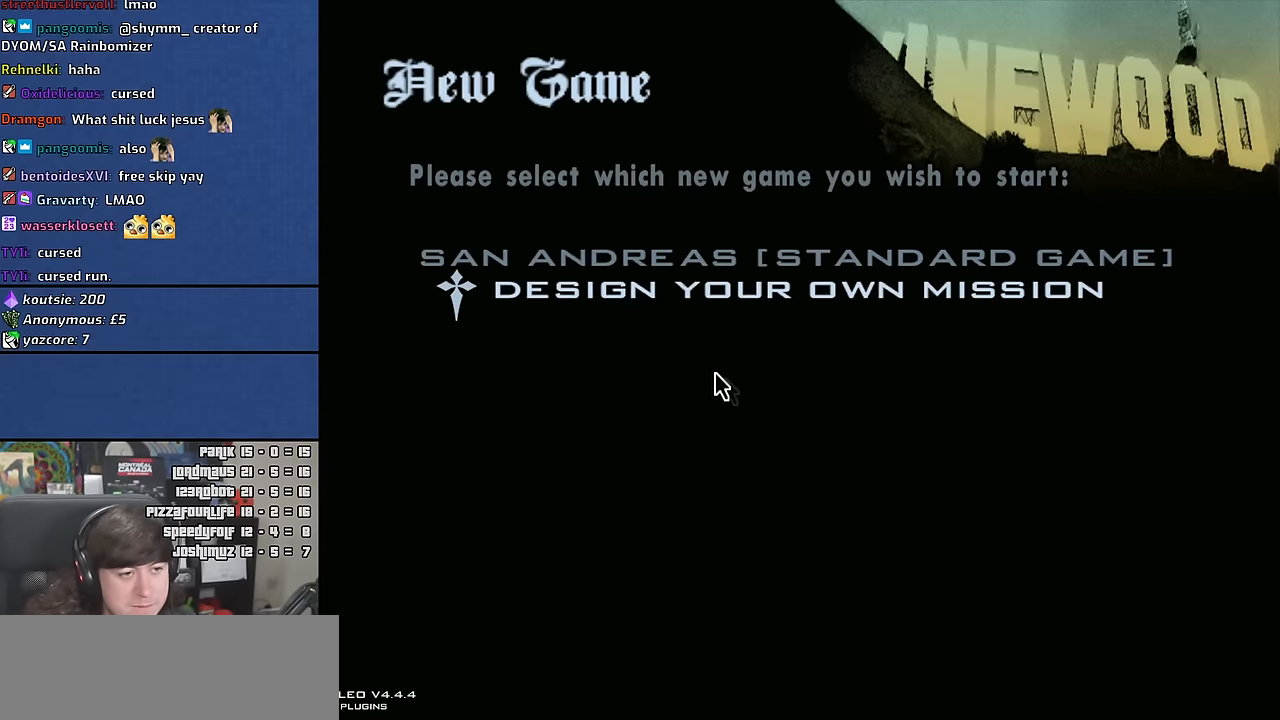
{"keys": [], "mouse": [], "events": []}
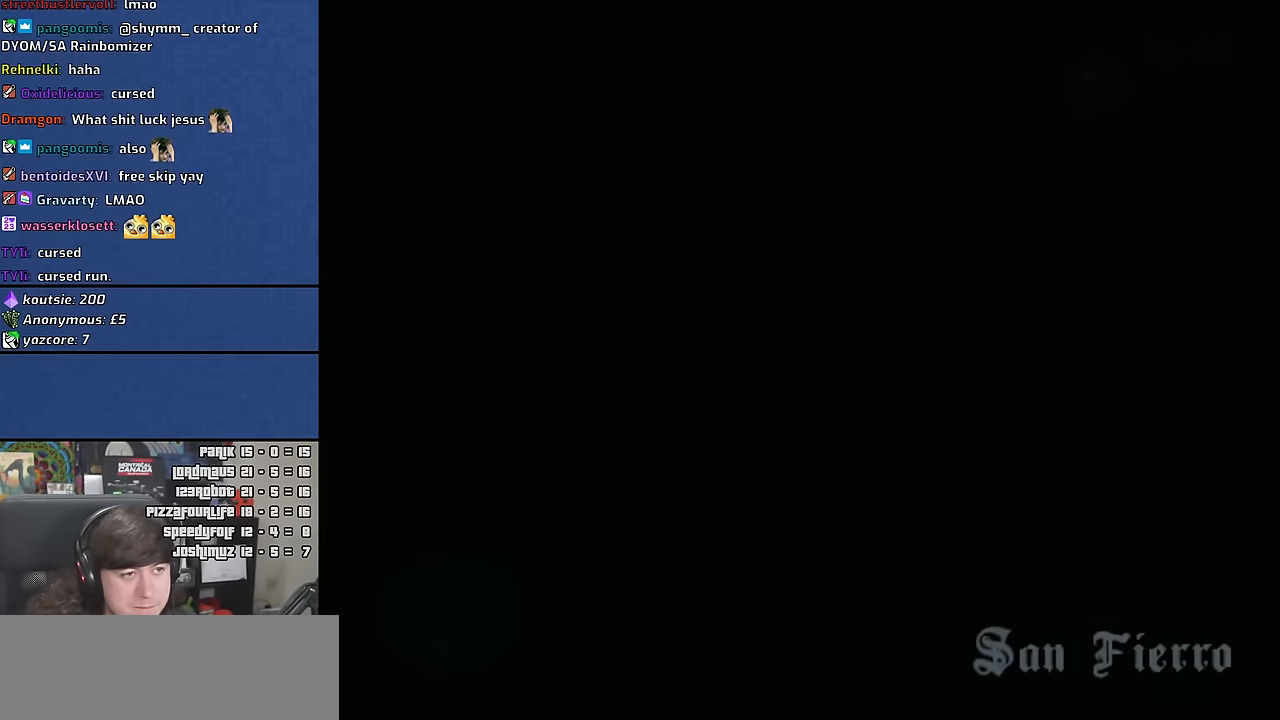
{"keys": [], "mouse": [], "events": [[284, "y", "down"], [351, "y", "up"]]}
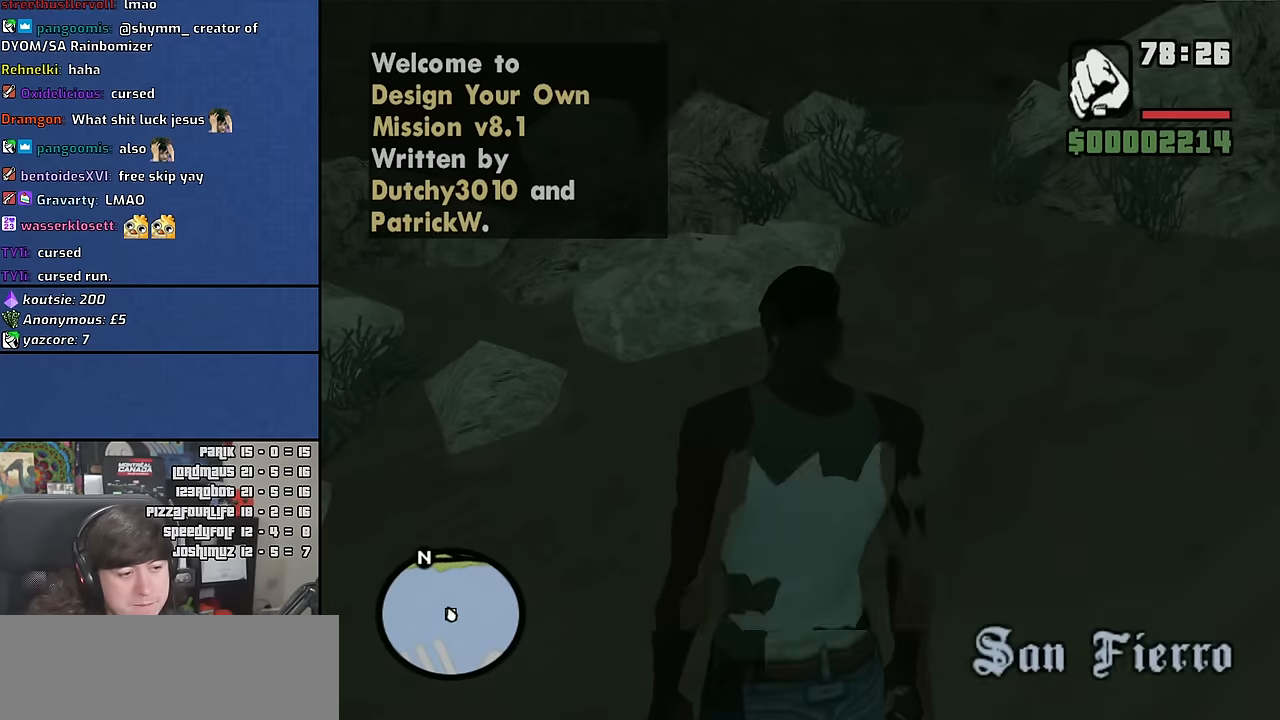
{"keys": [], "mouse": [], "events": [[133, "y", "down"], [200, "y", "up"]]}
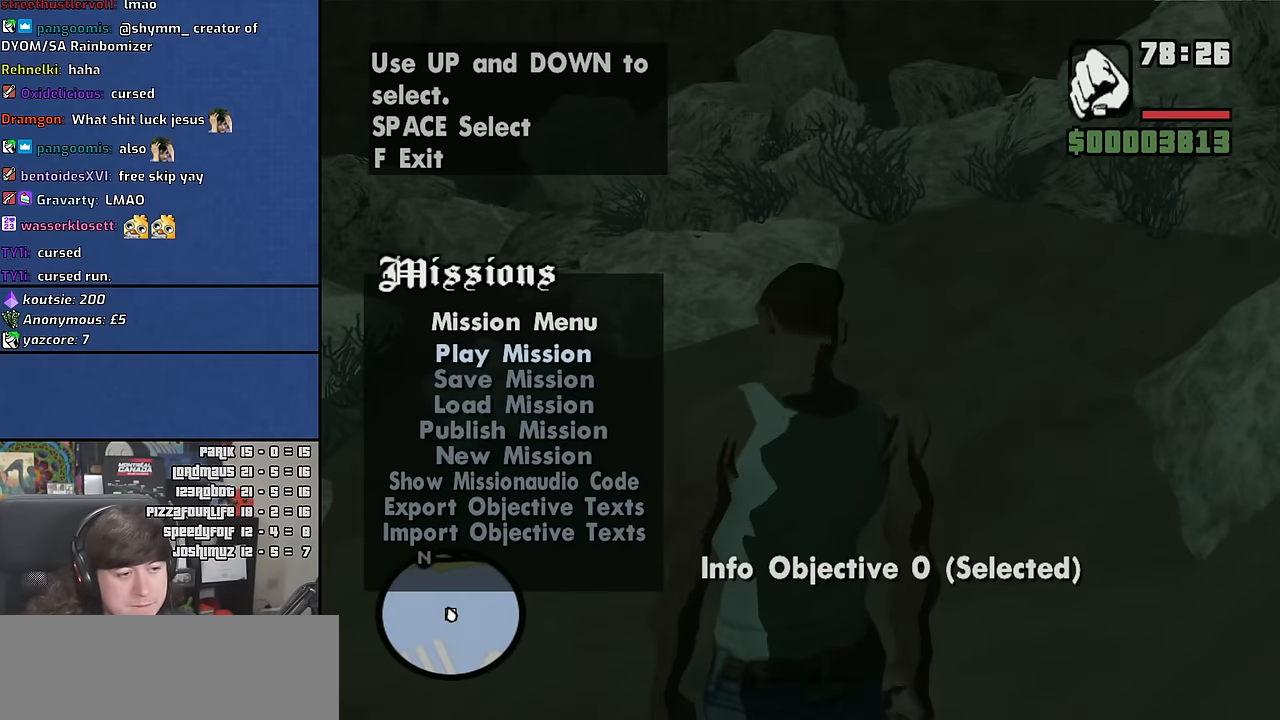
{"keys": ["up"], "mouse": [], "events": [[16, "down", "down"], [50, "down", "up"], [133, "down", "down"], [200, "down", "up"], [500, "up", "down"]]}
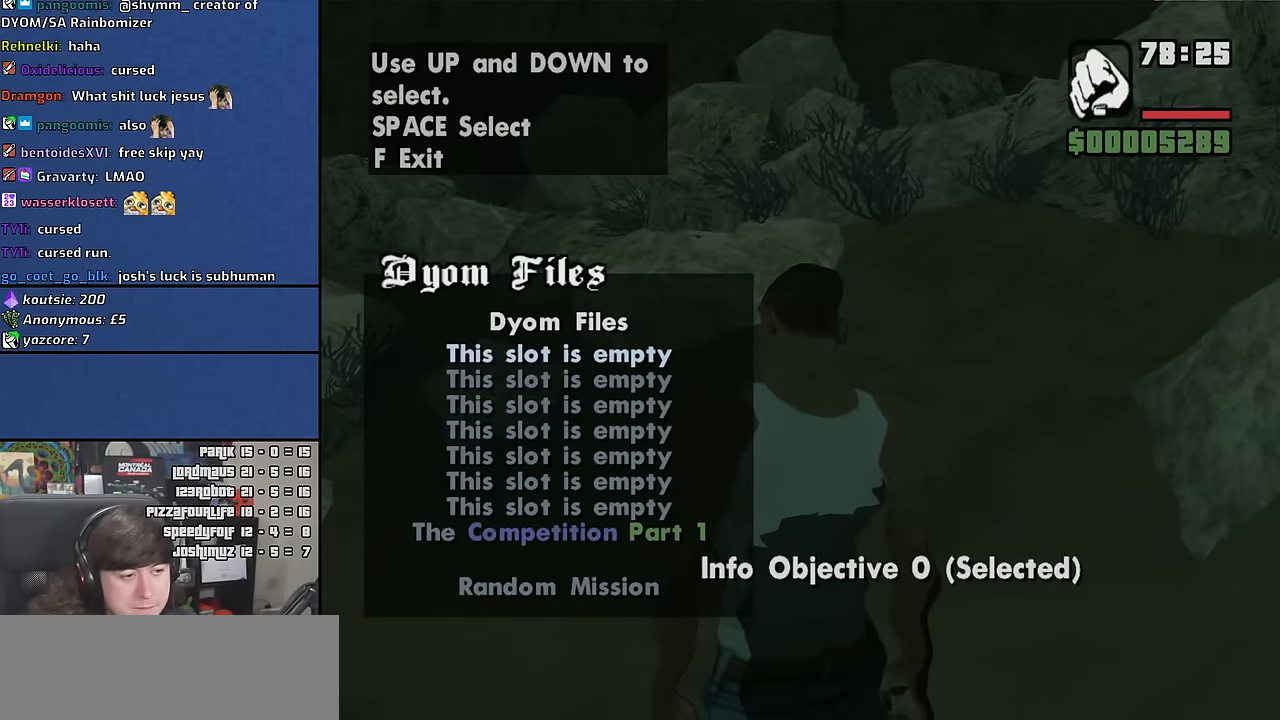
{"keys": [], "mouse": [], "events": [[66, "up", "up"]]}